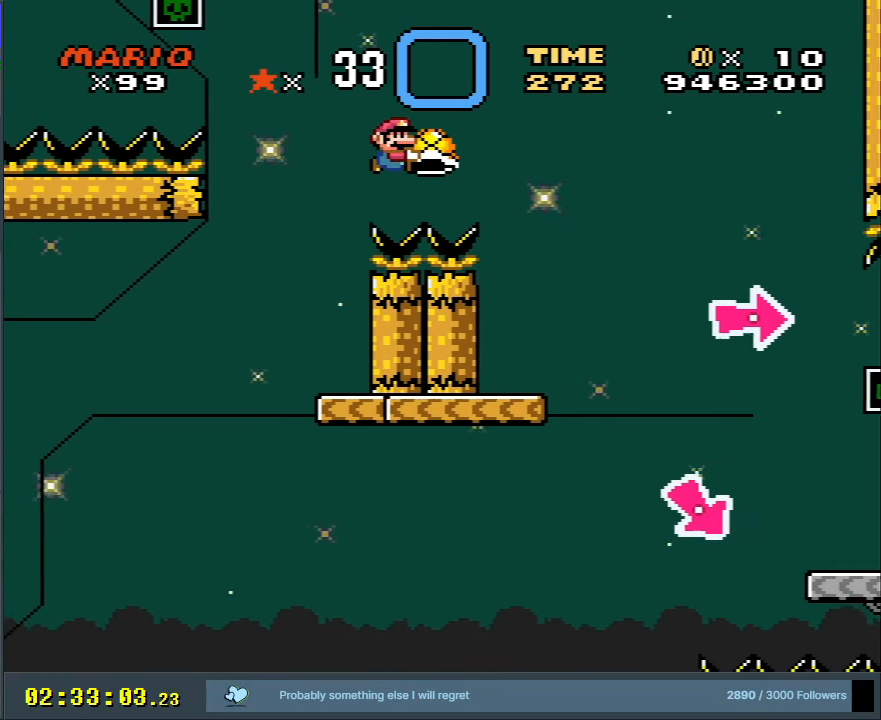
Gameplay with a controller (Nintendo layout); each line is a JSON object with the inputs held at the frame after it. "events" lists button and stick changes between this image and that frame as [ms after this image, input, new state], when the widget could be followed in between. Not read: L3 R3.
{"buttons": ["Y"], "events": [[250, "DPAD_RIGHT", "up"], [350, "DPAD_LEFT", "down"], [433, "B", "up"], [483, "DPAD_LEFT", "up"]]}
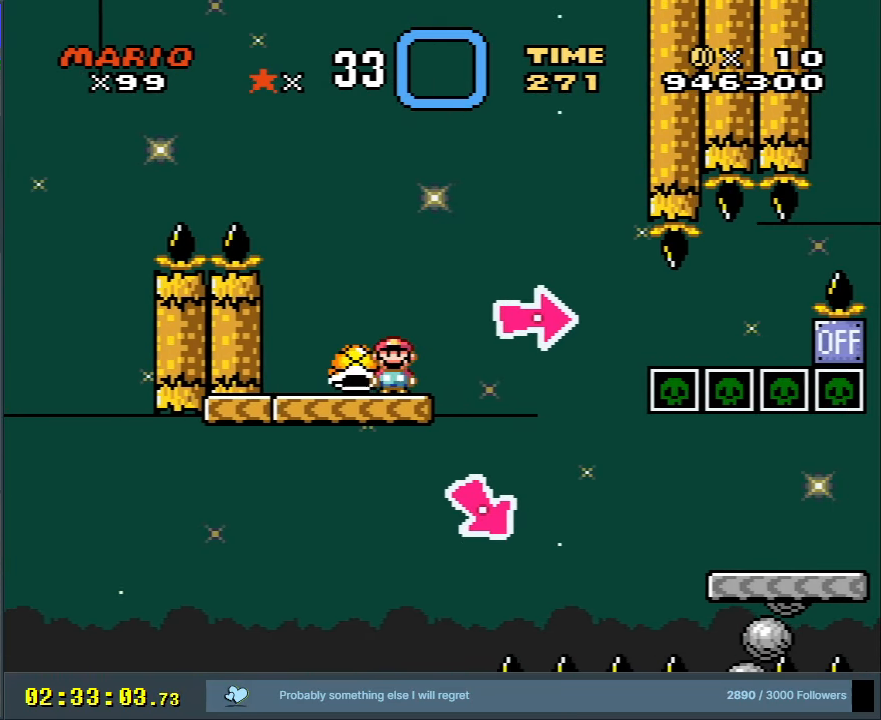
{"buttons": ["Y", "DPAD_LEFT"], "events": [[33, "DPAD_RIGHT", "down"], [117, "B", "down"], [233, "Y", "up"], [283, "B", "up"], [333, "DPAD_RIGHT", "up"], [417, "DPAD_LEFT", "down"], [433, "Y", "down"]]}
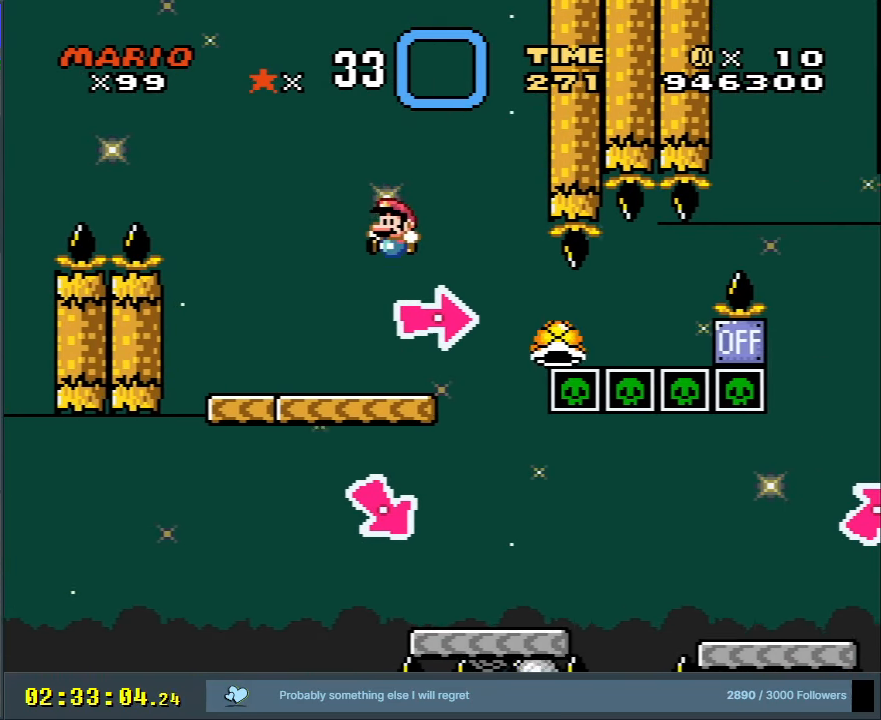
{"buttons": ["B", "Y", "DPAD_RIGHT"], "events": [[133, "DPAD_LEFT", "up"], [383, "B", "down"], [400, "DPAD_RIGHT", "down"]]}
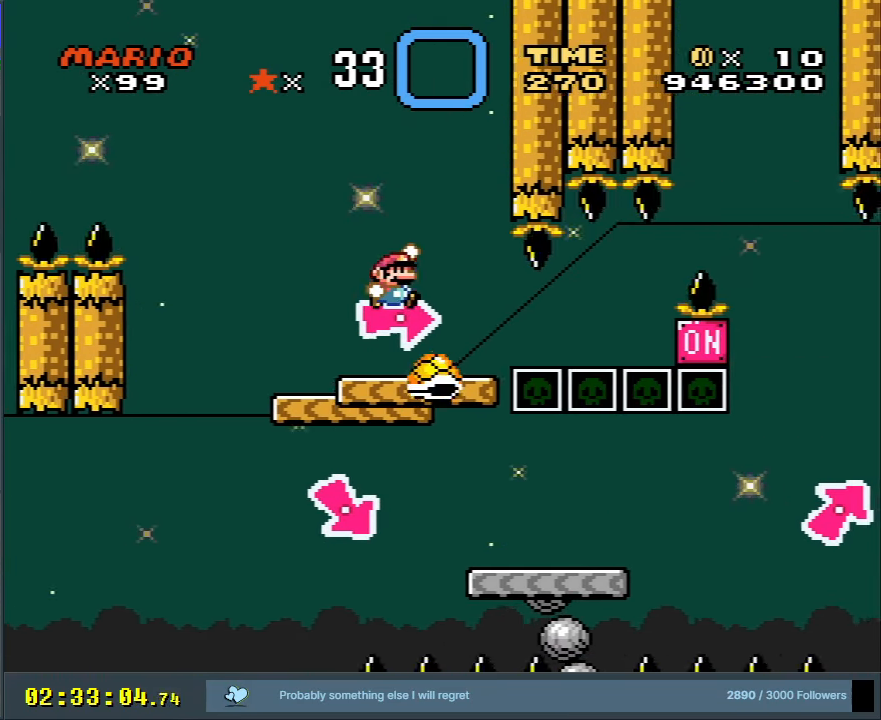
{"buttons": ["B", "Y", "DPAD_RIGHT"], "events": [[50, "DPAD_RIGHT", "up"], [150, "DPAD_LEFT", "down"], [283, "DPAD_LEFT", "up"], [483, "DPAD_RIGHT", "down"]]}
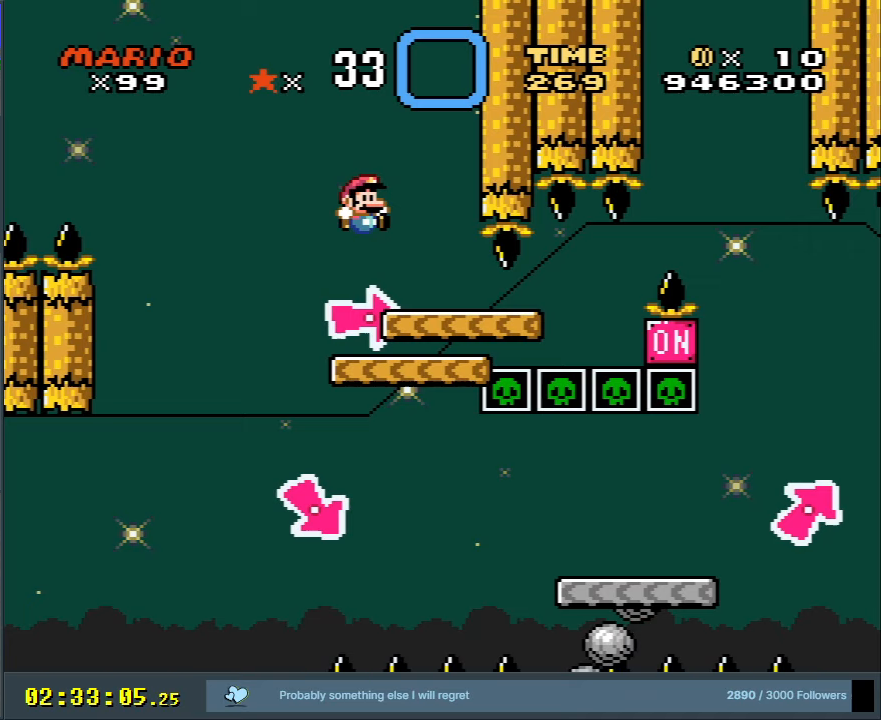
{"buttons": ["Y"], "events": [[133, "DPAD_RIGHT", "up"], [233, "B", "up"], [300, "B", "down"], [317, "DPAD_LEFT", "down"], [383, "B", "up"], [450, "DPAD_LEFT", "up"]]}
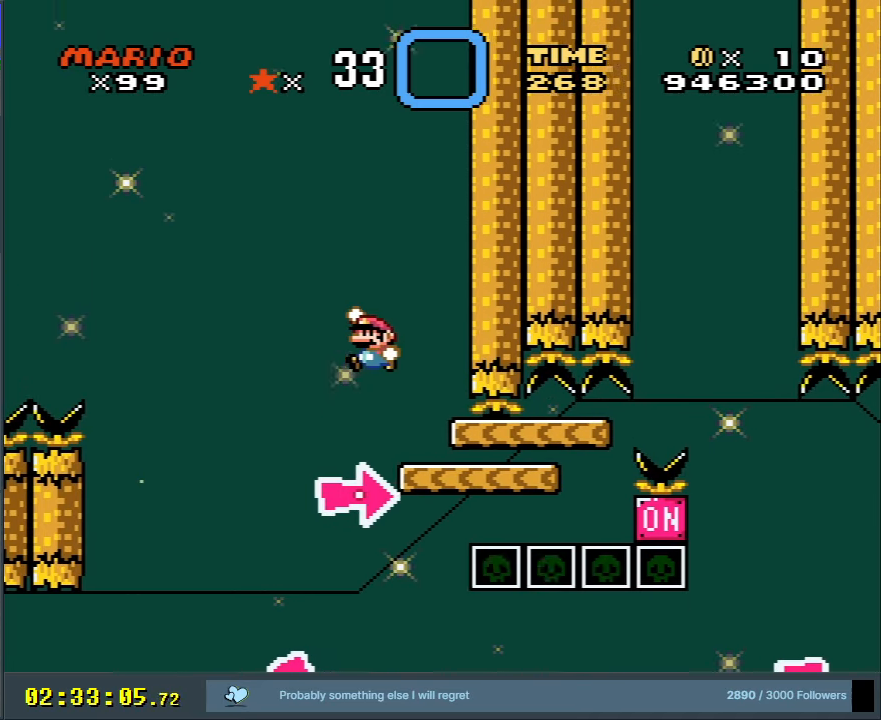
{"buttons": ["X", "DPAD_RIGHT"], "events": [[150, "DPAD_RIGHT", "down"], [383, "X", "down"], [383, "Y", "up"]]}
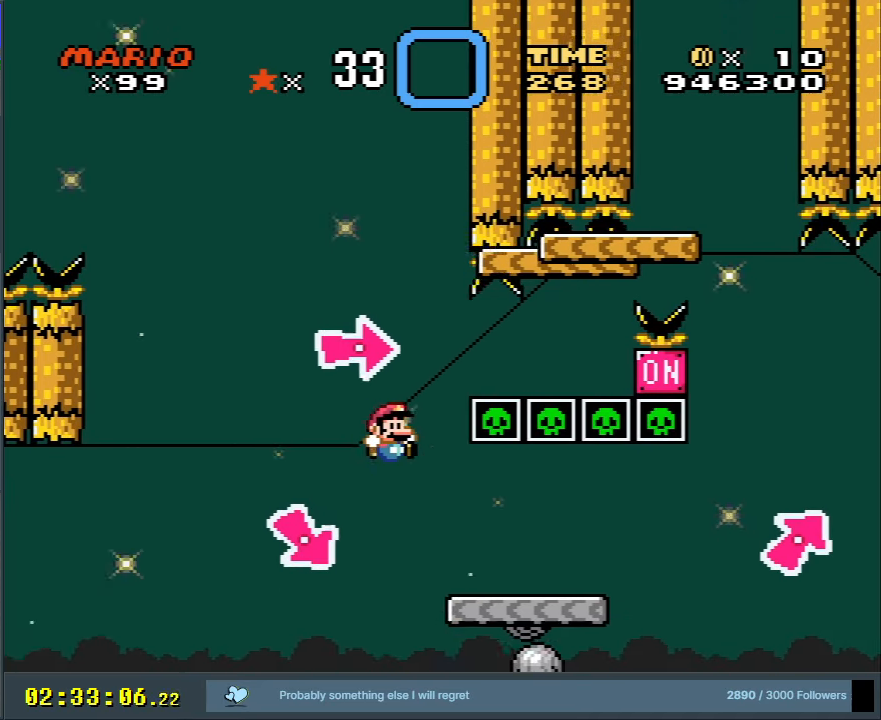
{"buttons": ["Y"], "events": [[117, "DPAD_RIGHT", "up"], [250, "DPAD_LEFT", "down"], [300, "X", "up"], [367, "Y", "down"], [433, "DPAD_LEFT", "up"]]}
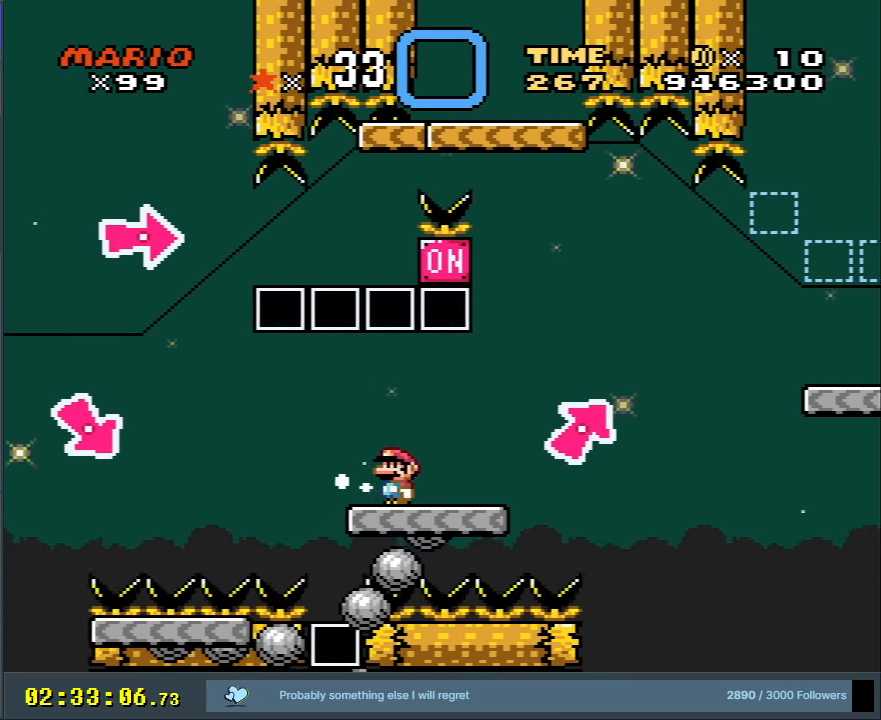
{"buttons": ["B", "Y", "DPAD_RIGHT"], "events": [[67, "DPAD_RIGHT", "down"], [283, "B", "down"]]}
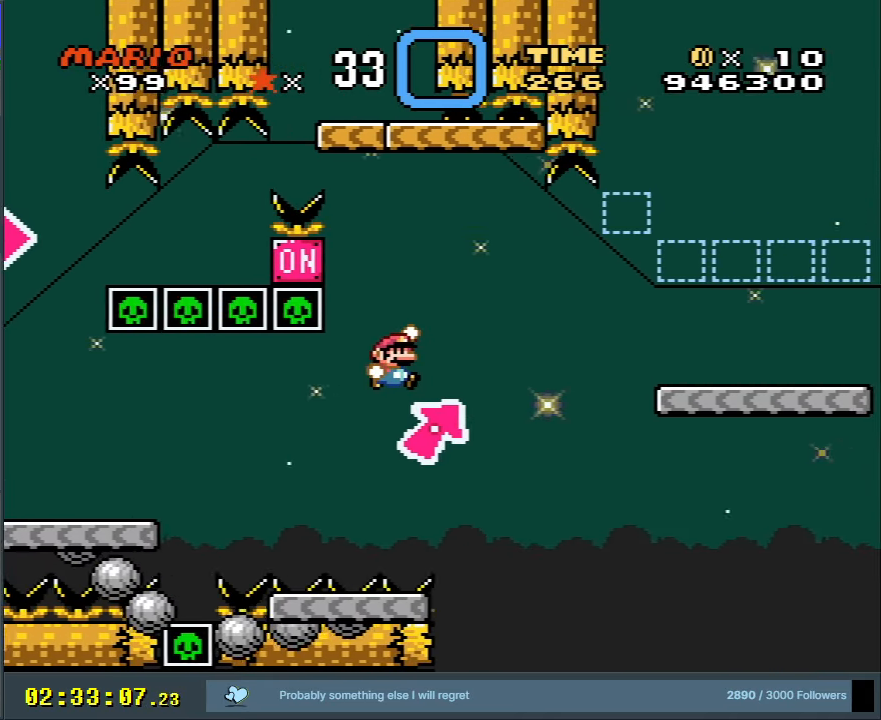
{"buttons": ["B", "Y", "DPAD_RIGHT"], "events": []}
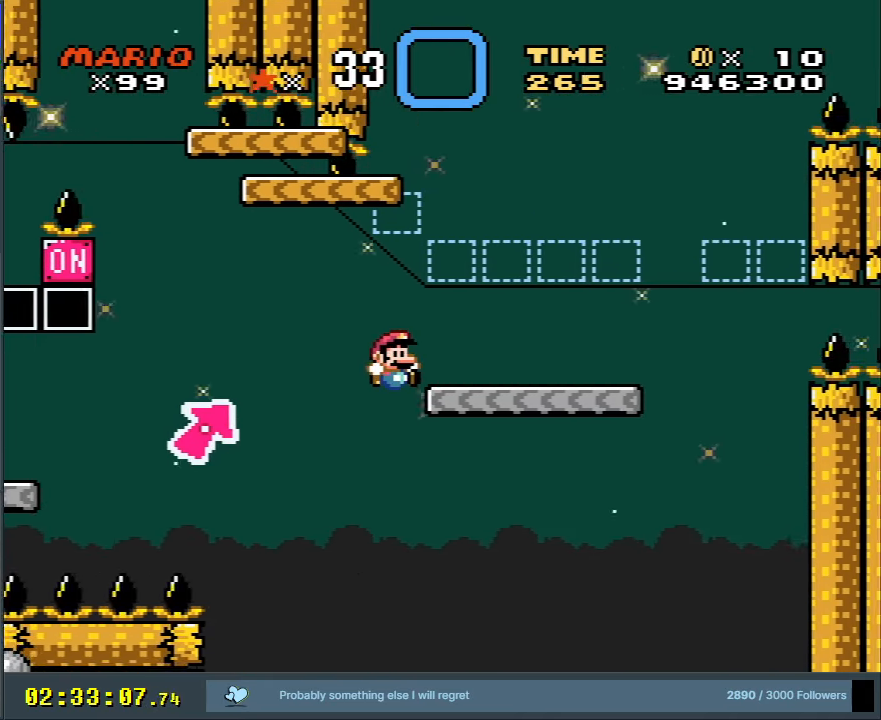
{"buttons": ["B", "Y"], "events": [[250, "B", "up"], [467, "B", "down"], [500, "DPAD_RIGHT", "up"]]}
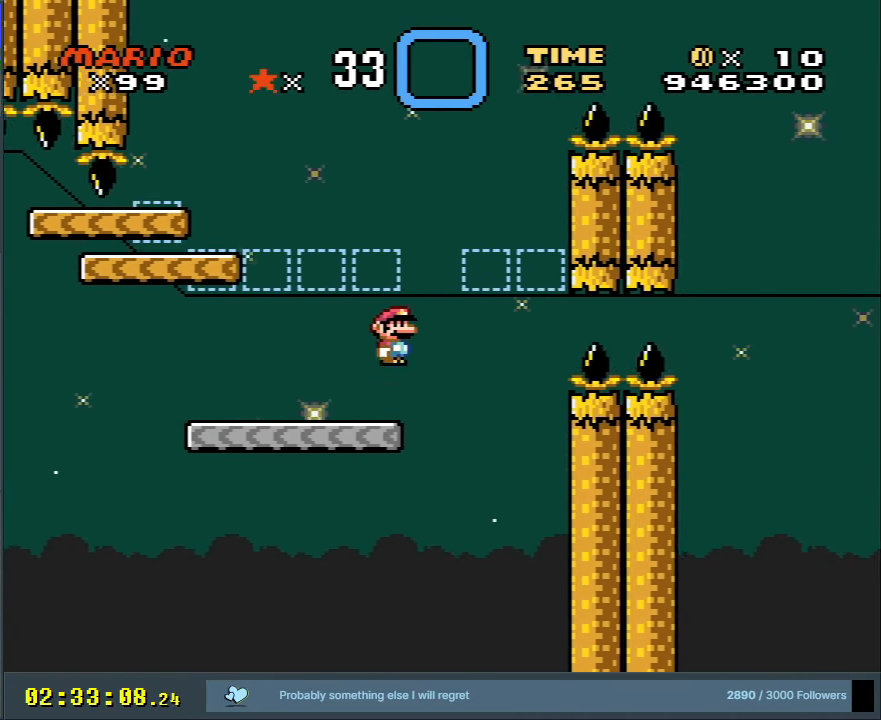
{"buttons": ["B", "Y", "DPAD_LEFT"], "events": [[17, "DPAD_UP", "down"], [33, "DPAD_LEFT", "down"], [33, "DPAD_UP", "up"]]}
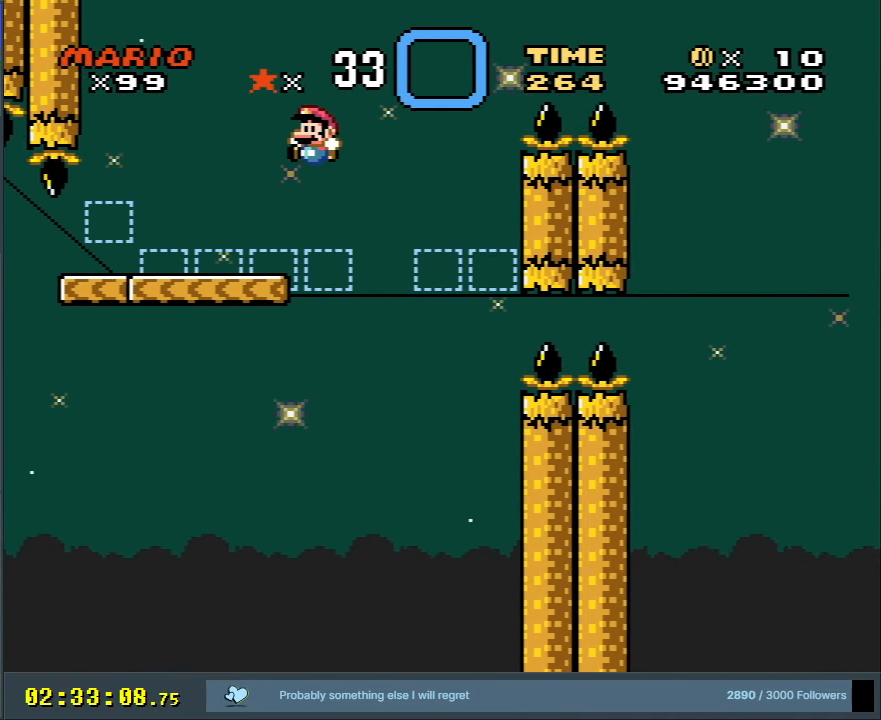
{"buttons": ["B", "Y"], "events": [[17, "DPAD_LEFT", "up"], [117, "DPAD_RIGHT", "down"], [167, "B", "up"], [267, "DPAD_RIGHT", "up"], [283, "DPAD_UP", "down"], [300, "B", "down"], [300, "DPAD_LEFT", "down"], [300, "DPAD_UP", "up"], [500, "DPAD_LEFT", "up"]]}
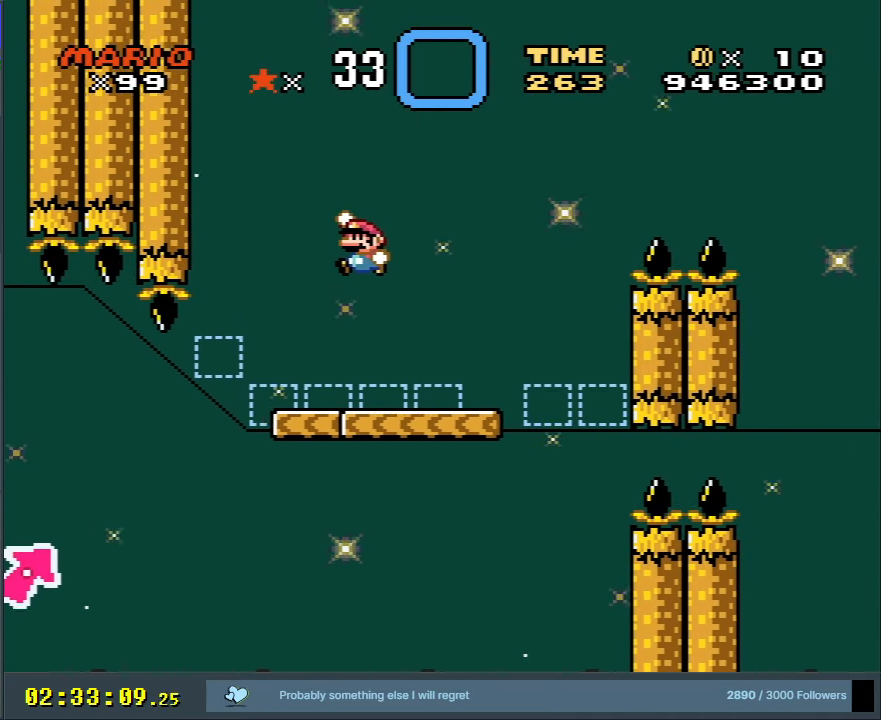
{"buttons": ["Y", "DPAD_RIGHT"], "events": [[100, "DPAD_RIGHT", "down"], [200, "DPAD_RIGHT", "up"], [383, "DPAD_RIGHT", "down"], [400, "B", "up"]]}
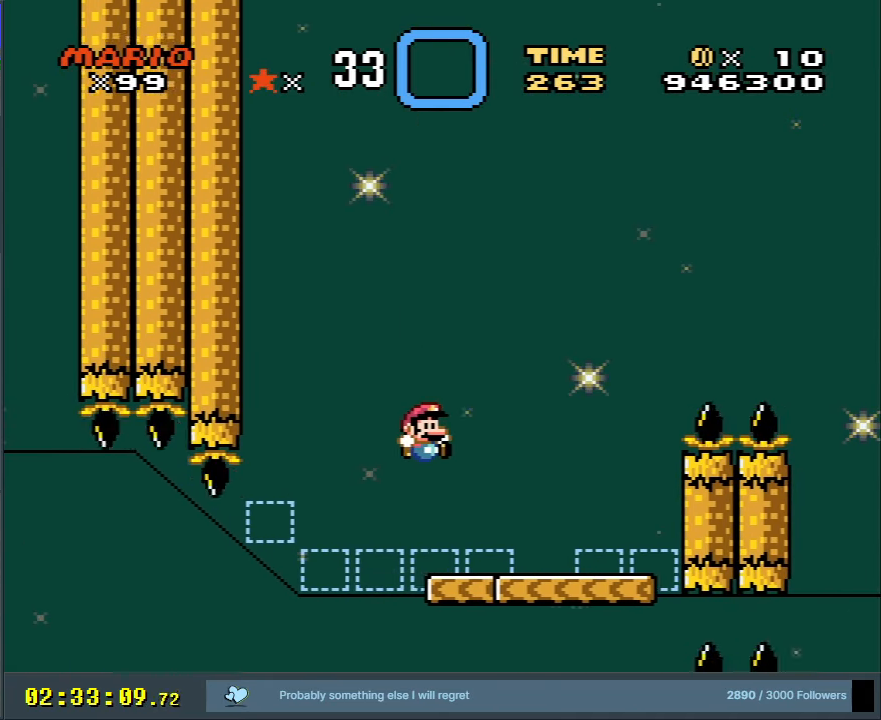
{"buttons": ["B", "Y", "DPAD_RIGHT"], "events": [[200, "B", "down"]]}
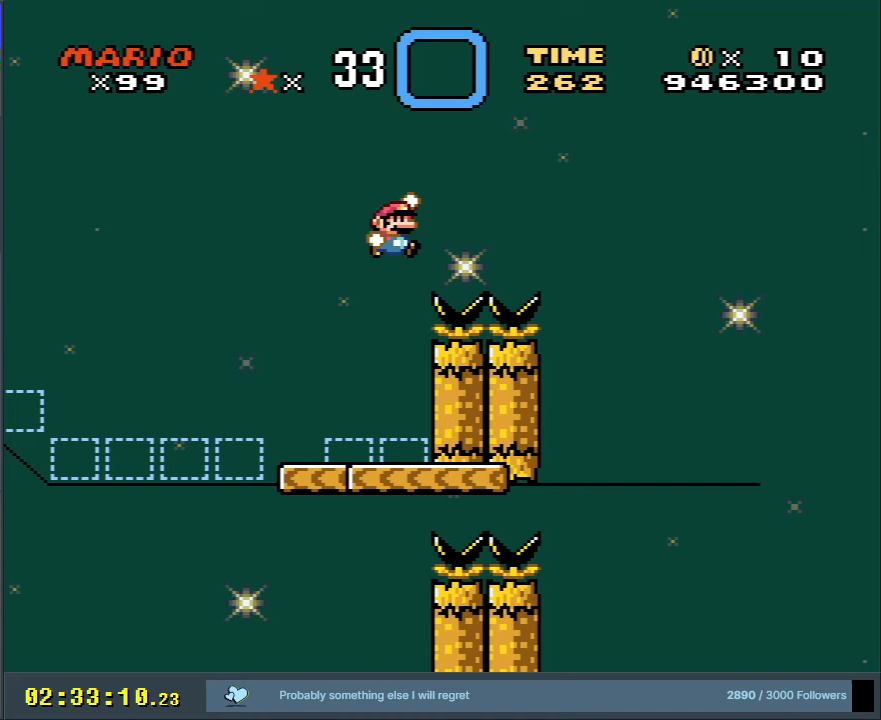
{"buttons": ["B", "Y", "DPAD_LEFT"], "events": [[250, "DPAD_RIGHT", "up"], [417, "DPAD_LEFT", "down"]]}
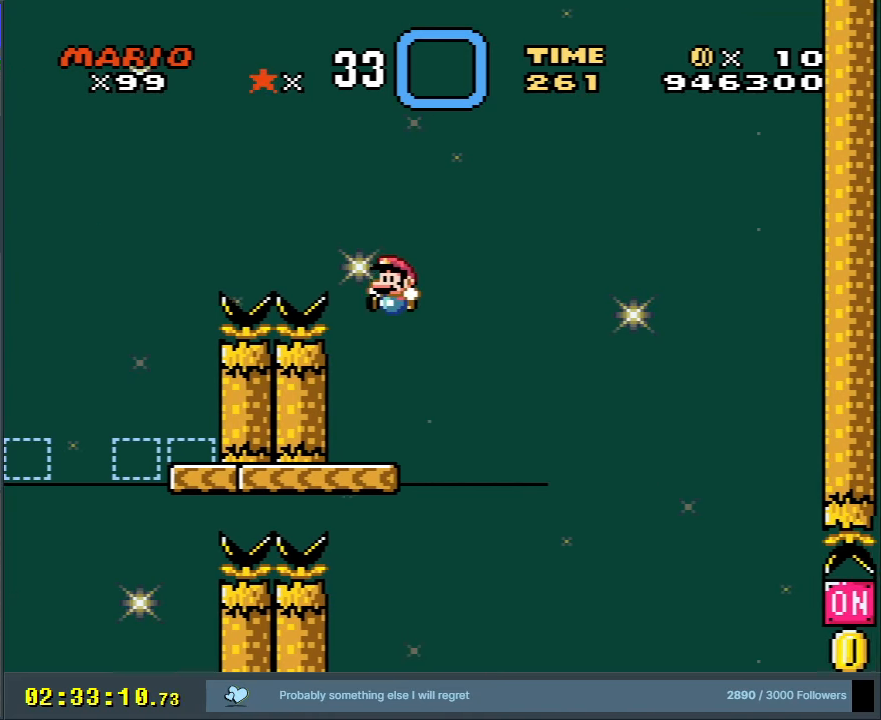
{"buttons": ["Y"], "events": [[50, "DPAD_LEFT", "up"], [167, "DPAD_RIGHT", "down"], [183, "B", "up"], [300, "DPAD_RIGHT", "up"]]}
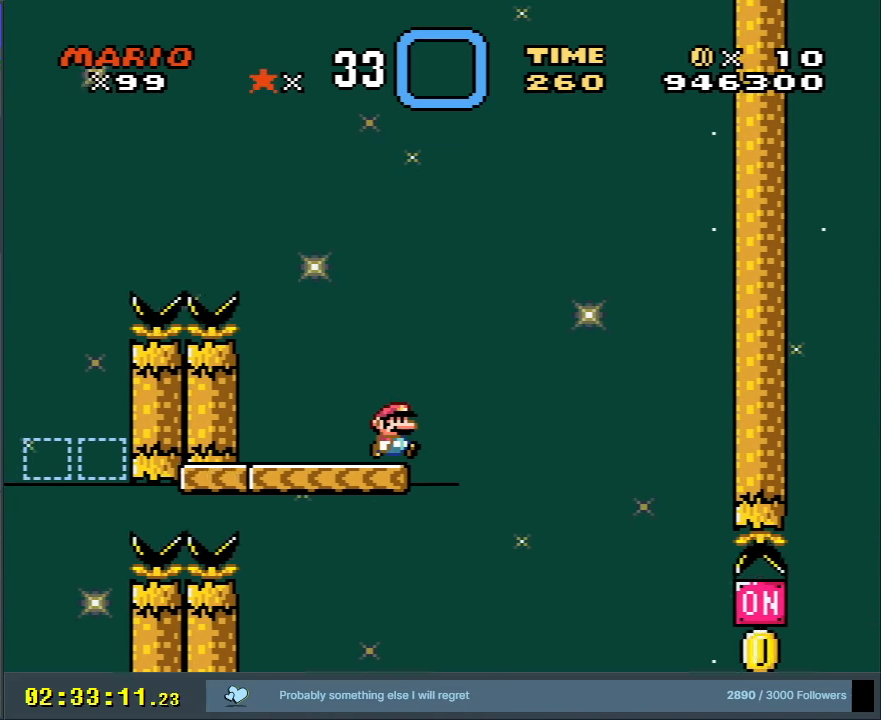
{"buttons": ["Y", "DPAD_LEFT"], "events": [[500, "DPAD_LEFT", "down"]]}
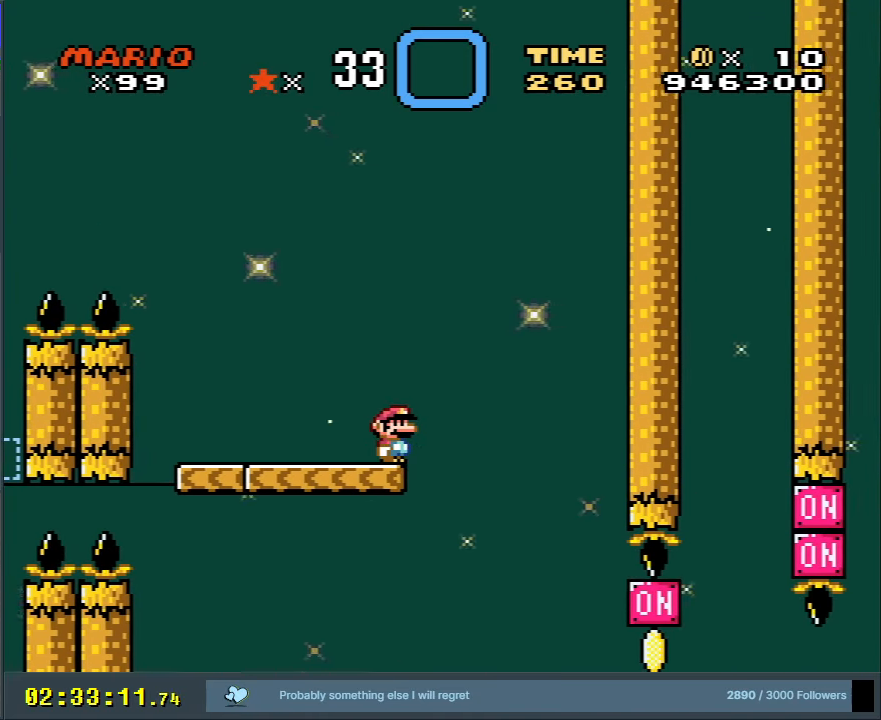
{"buttons": ["Y"], "events": [[50, "DPAD_LEFT", "up"]]}
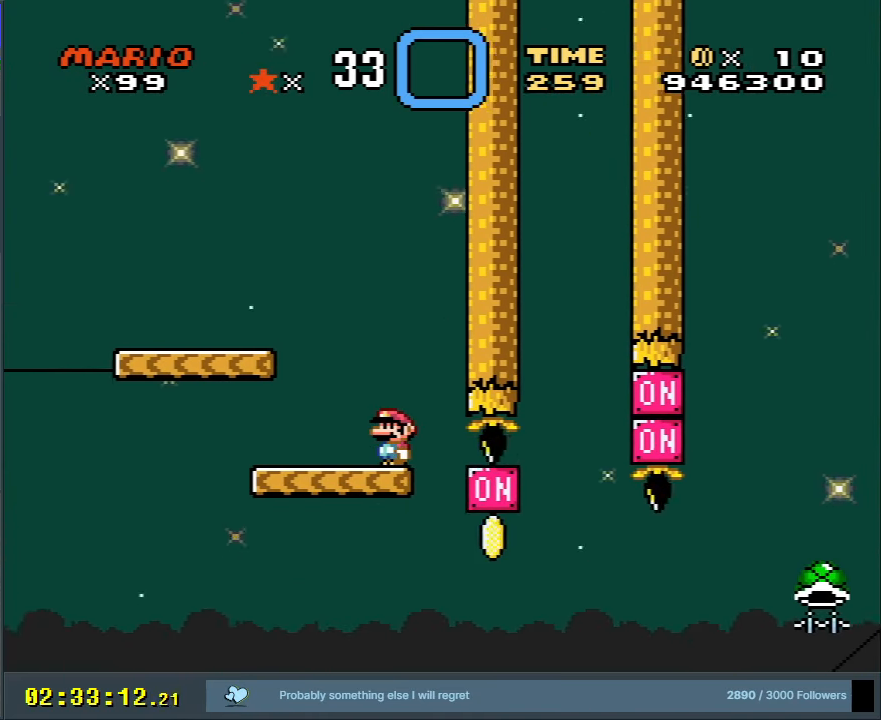
{"buttons": ["B", "Y"], "events": [[100, "DPAD_RIGHT", "down"], [200, "B", "down"], [217, "DPAD_RIGHT", "up"], [250, "DPAD_LEFT", "down"], [483, "DPAD_LEFT", "up"]]}
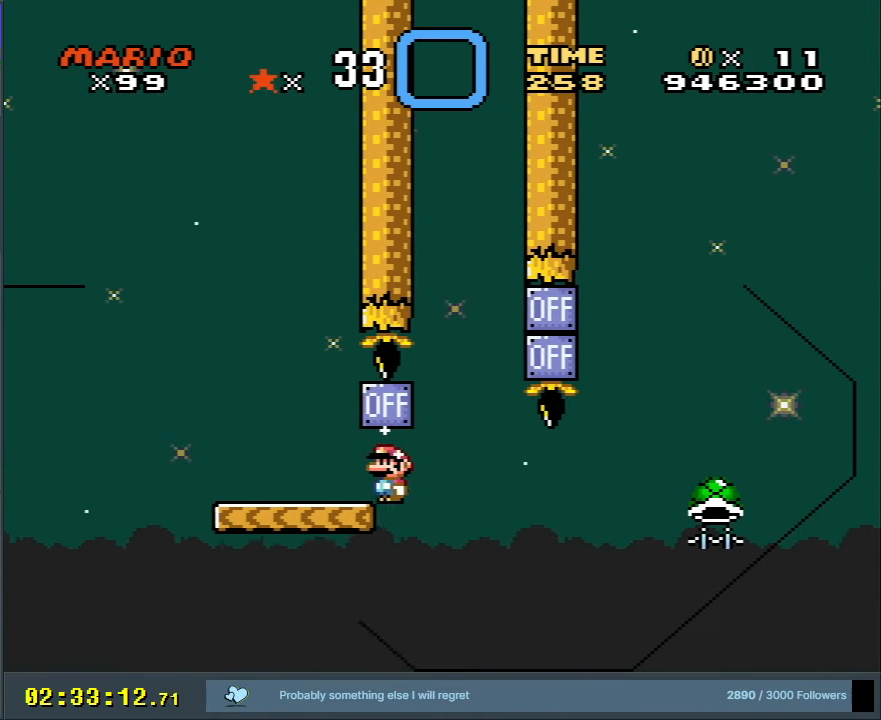
{"buttons": ["Y"], "events": [[100, "DPAD_RIGHT", "down"], [233, "DPAD_RIGHT", "up"], [233, "DPAD_UP", "down"], [267, "B", "up"], [267, "DPAD_LEFT", "down"], [267, "DPAD_UP", "up"], [417, "DPAD_LEFT", "up"]]}
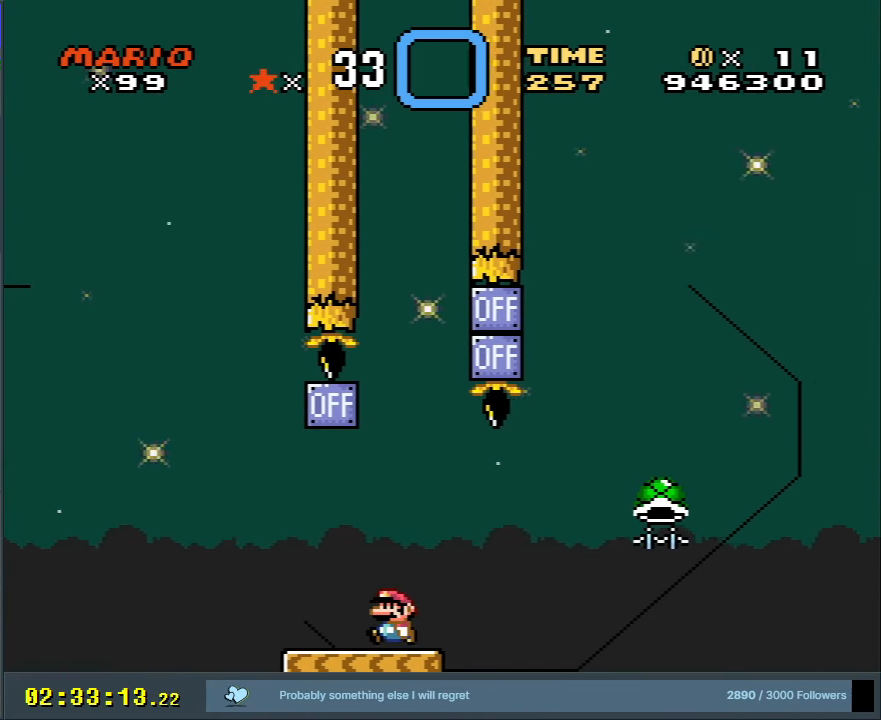
{"buttons": ["Y"], "events": [[300, "DPAD_RIGHT", "down"], [400, "DPAD_RIGHT", "up"]]}
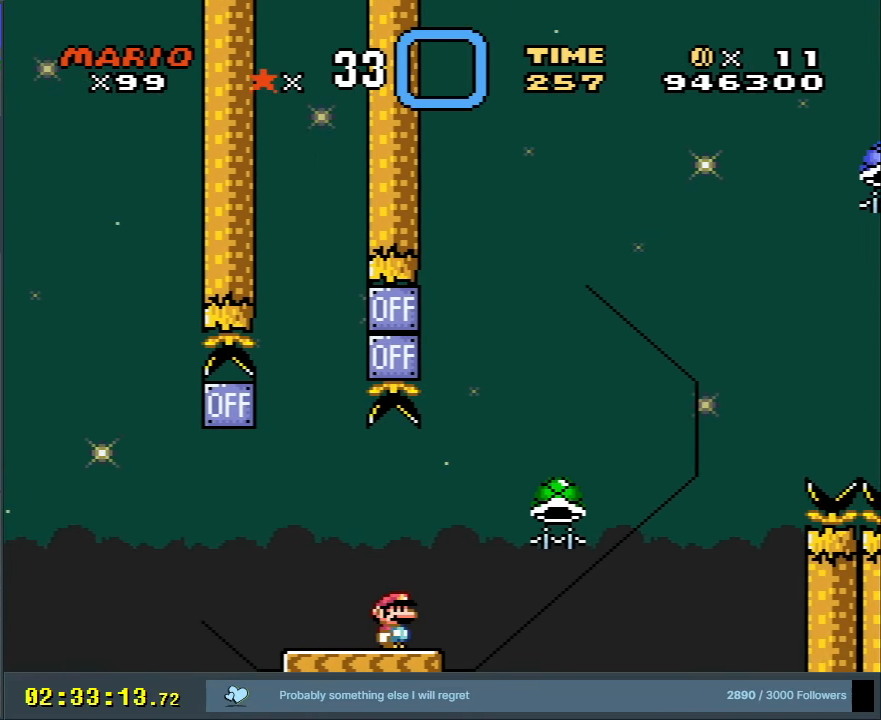
{"buttons": ["Y"], "events": []}
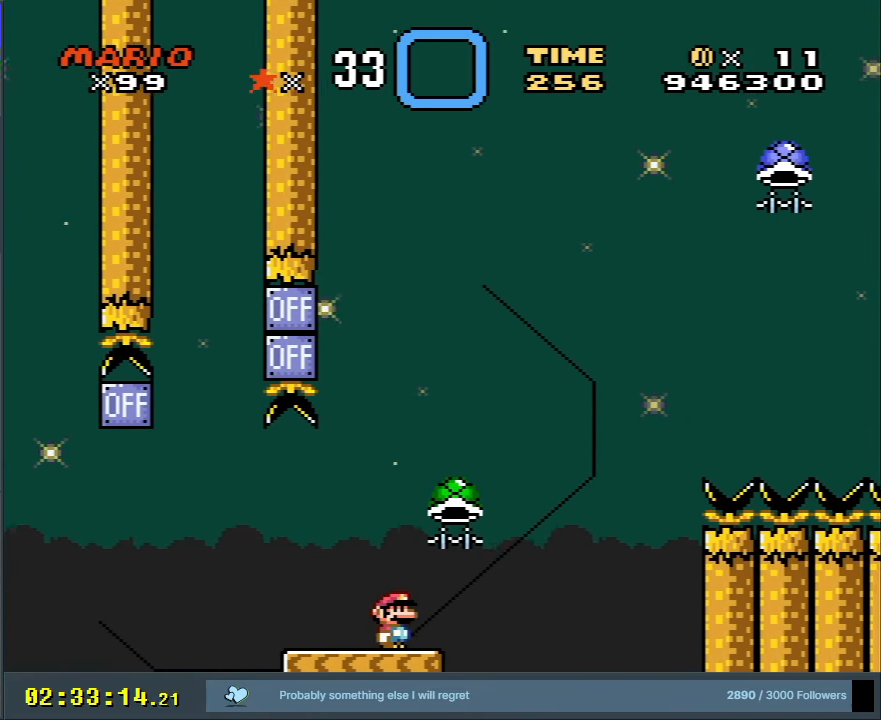
{"buttons": ["Y"], "events": [[250, "B", "down"], [417, "B", "up"]]}
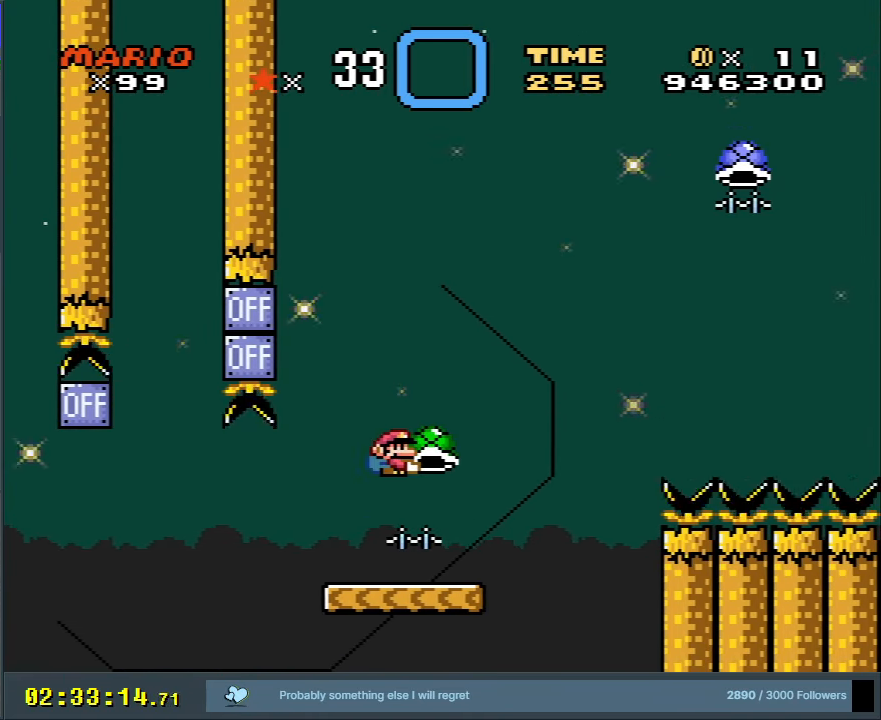
{"buttons": ["B", "Y", "DPAD_LEFT"], "events": [[267, "B", "down"], [467, "DPAD_LEFT", "down"]]}
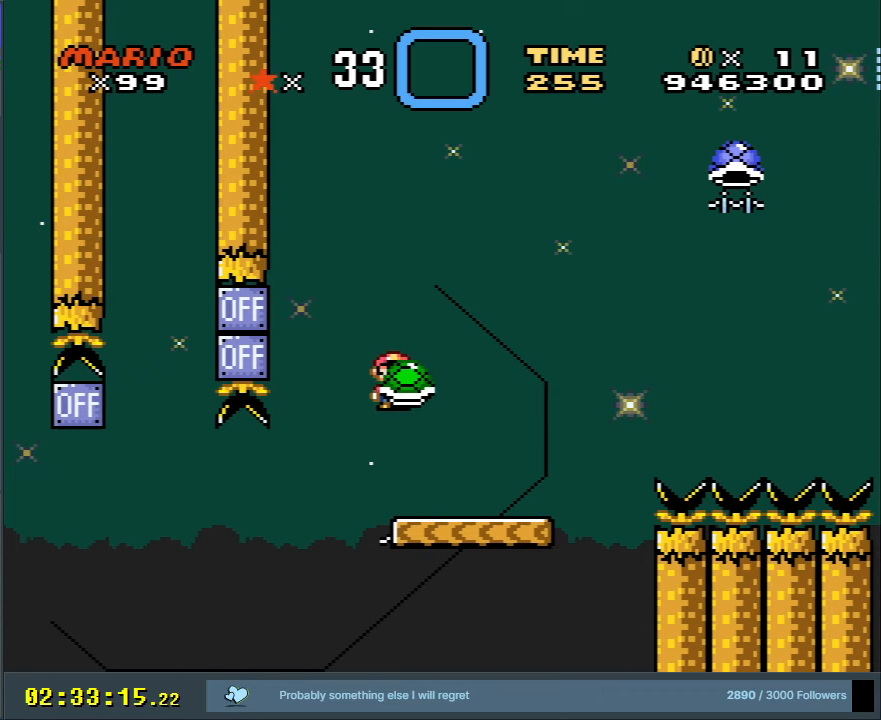
{"buttons": ["B", "Y", "DPAD_RIGHT"], "events": [[67, "Y", "up"], [83, "DPAD_LEFT", "up"], [133, "DPAD_RIGHT", "down"], [183, "Y", "down"]]}
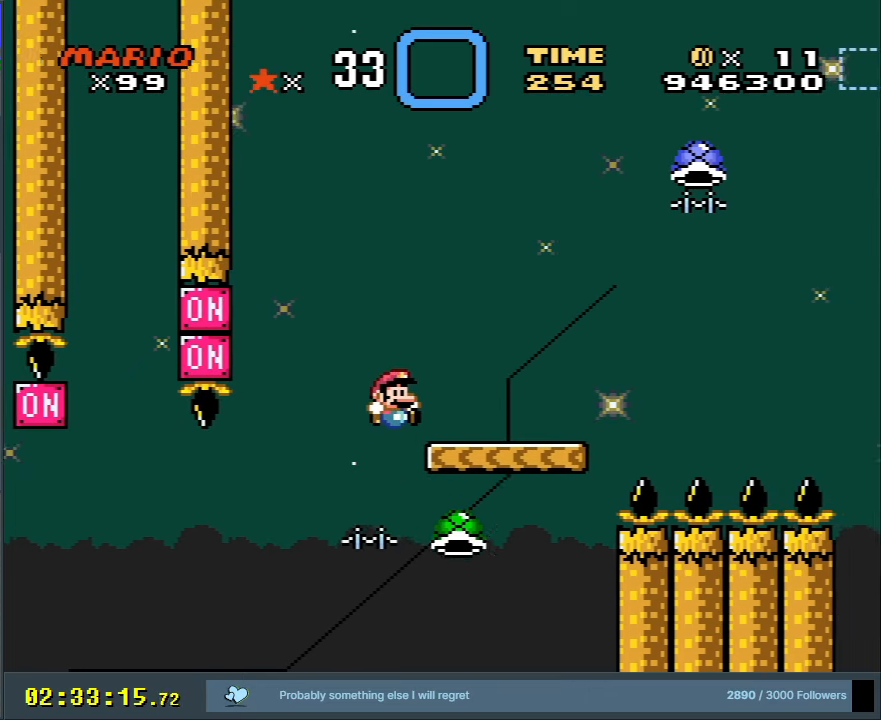
{"buttons": ["Y"], "events": [[150, "DPAD_RIGHT", "up"], [300, "DPAD_LEFT", "down"], [317, "B", "up"], [417, "DPAD_LEFT", "up"]]}
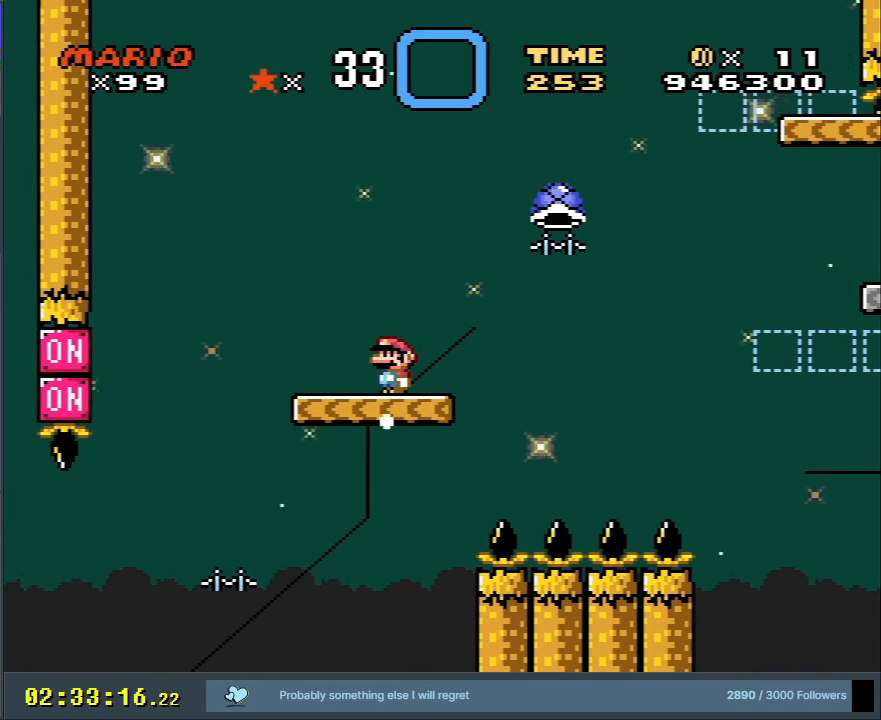
{"buttons": ["Y"], "events": [[233, "DPAD_RIGHT", "down"], [300, "DPAD_RIGHT", "up"]]}
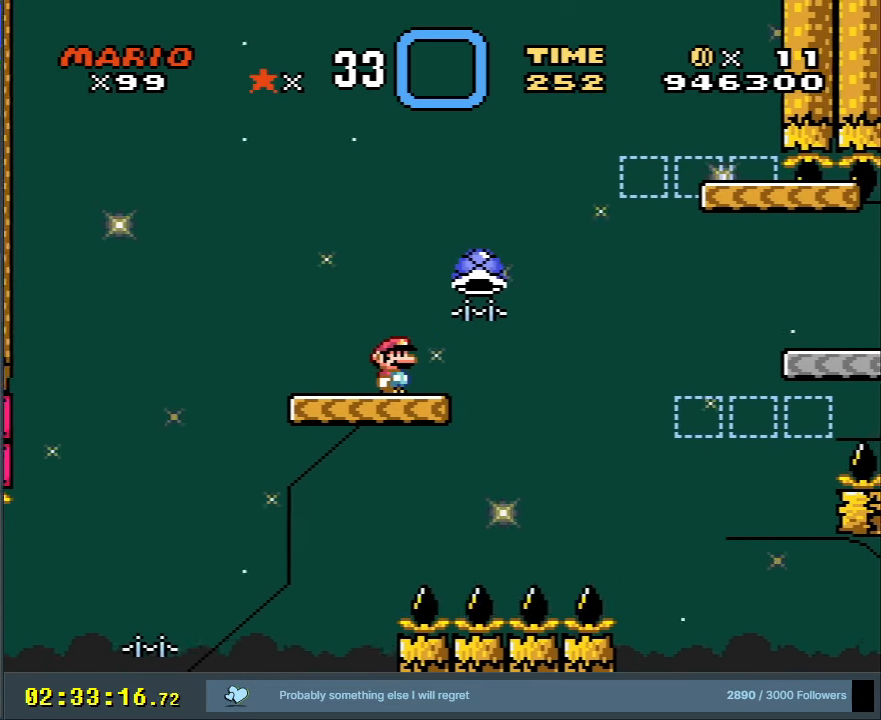
{"buttons": ["B", "Y", "DPAD_RIGHT"], "events": [[117, "DPAD_RIGHT", "down"], [267, "B", "down"]]}
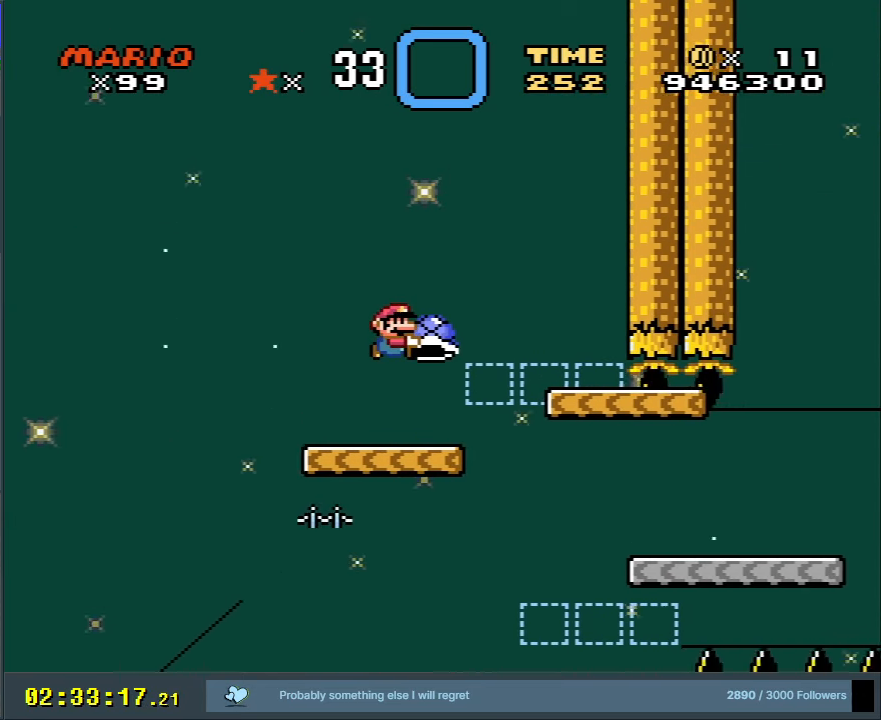
{"buttons": ["B", "Y"], "events": [[200, "DPAD_RIGHT", "up"], [317, "DPAD_LEFT", "down"], [467, "DPAD_LEFT", "up"]]}
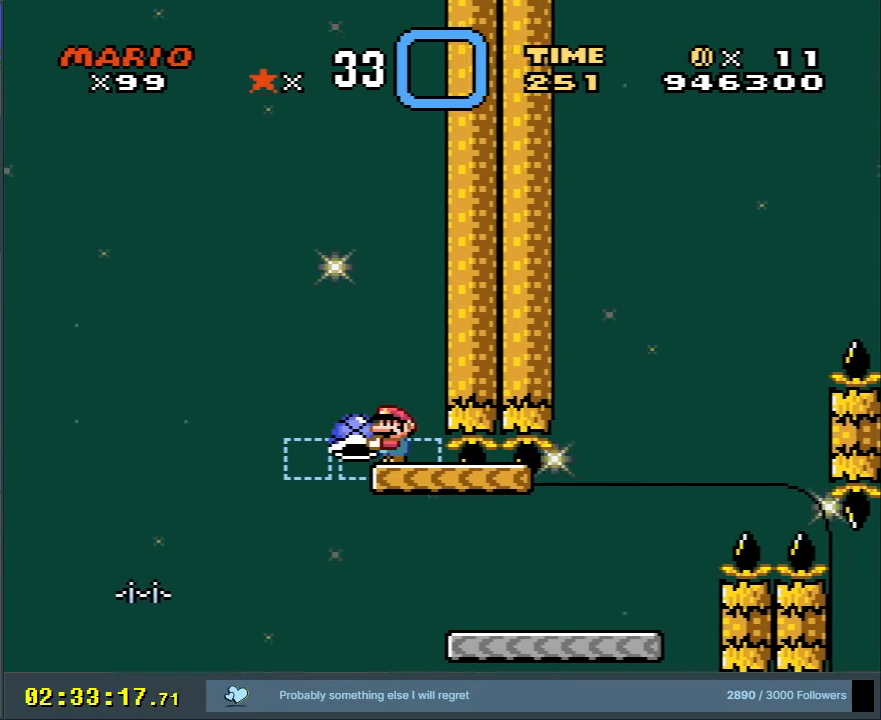
{"buttons": ["Y"], "events": [[67, "DPAD_LEFT", "down"], [217, "B", "up"], [233, "B", "down"], [317, "DPAD_LEFT", "up"], [400, "B", "up"]]}